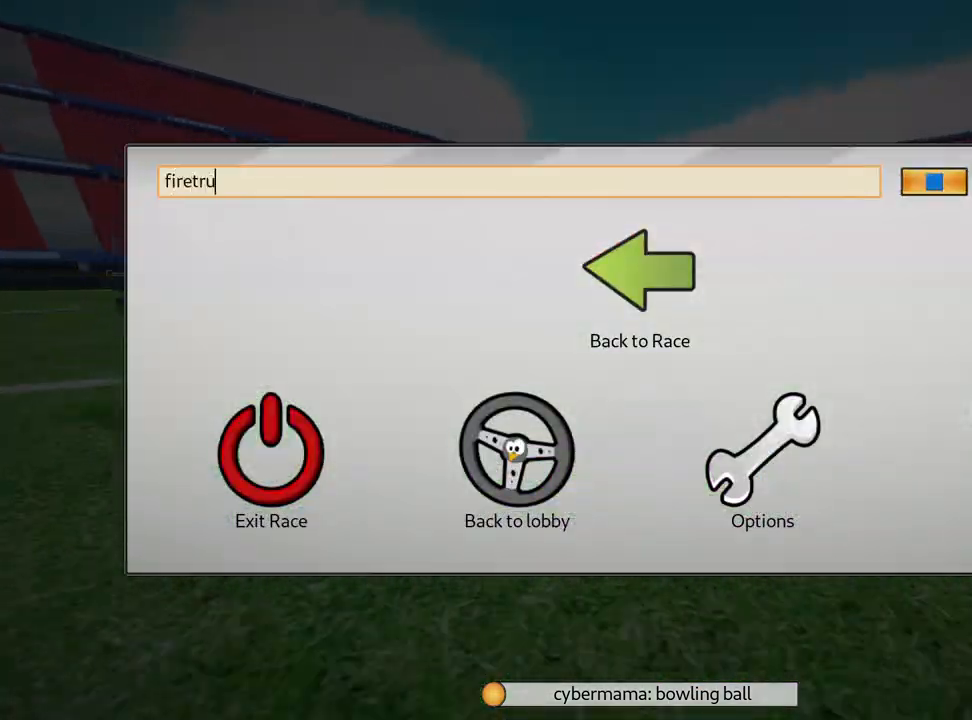
Gameplay with keyboard; each line is a JSON object with the keys held at the frame after it. "events" lists presses ("down") and releases ("up") of "down", "fire", "flag", "left", "look", "nitro", "right", "skid" and "up" between this image and that frame as [ms after this image, input, new state], when the widget could be followed in between. No other keys are recorded. Mouse input is not recorded. Key names are as the overlay labels them; some are game actions (e.g. jump) rather than physical keys.
{"keys": [], "events": []}
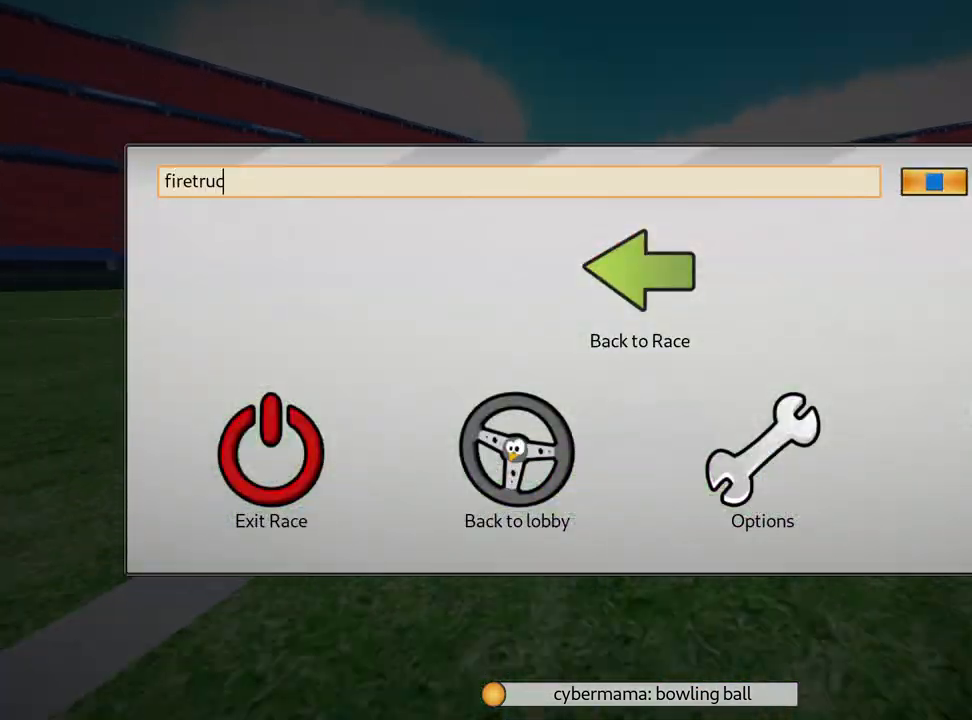
{"keys": [], "events": []}
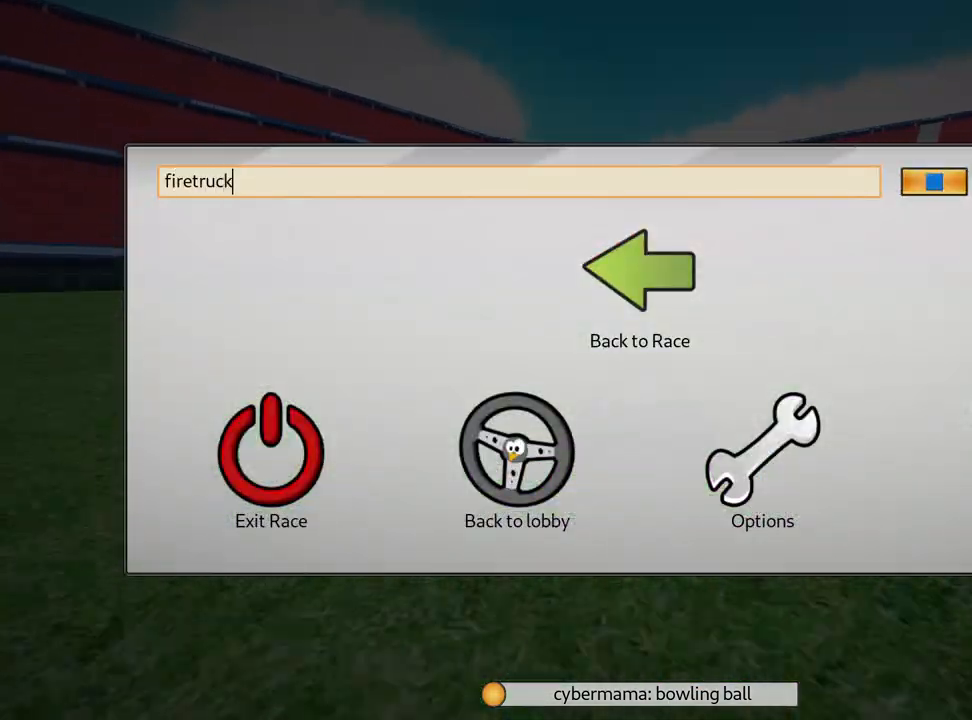
{"keys": [], "events": []}
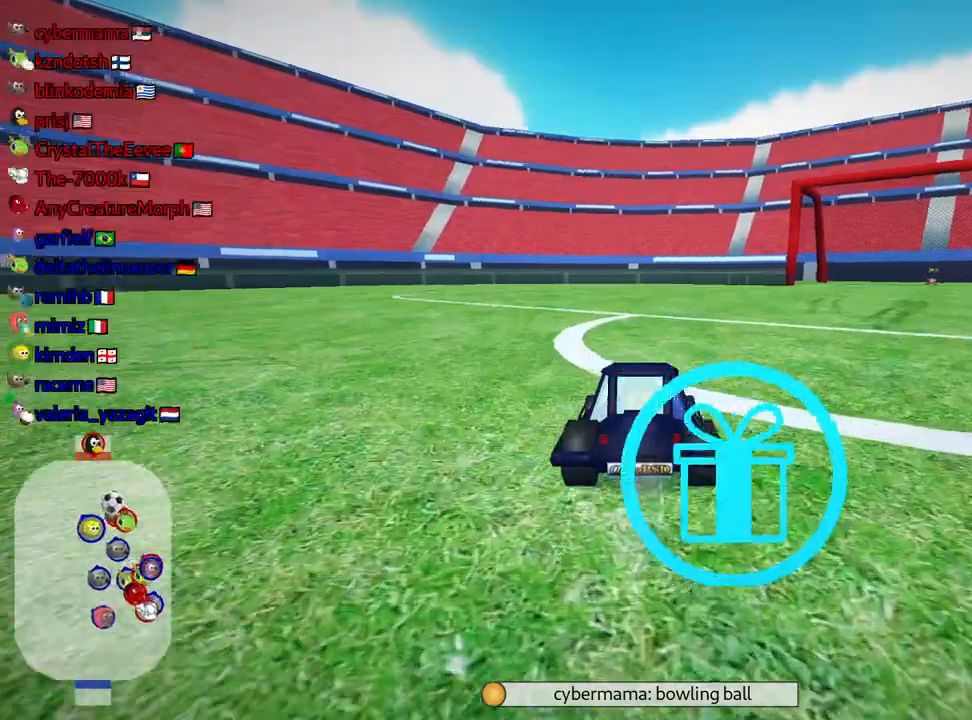
{"keys": ["up"], "events": [[200, "up", "down"]]}
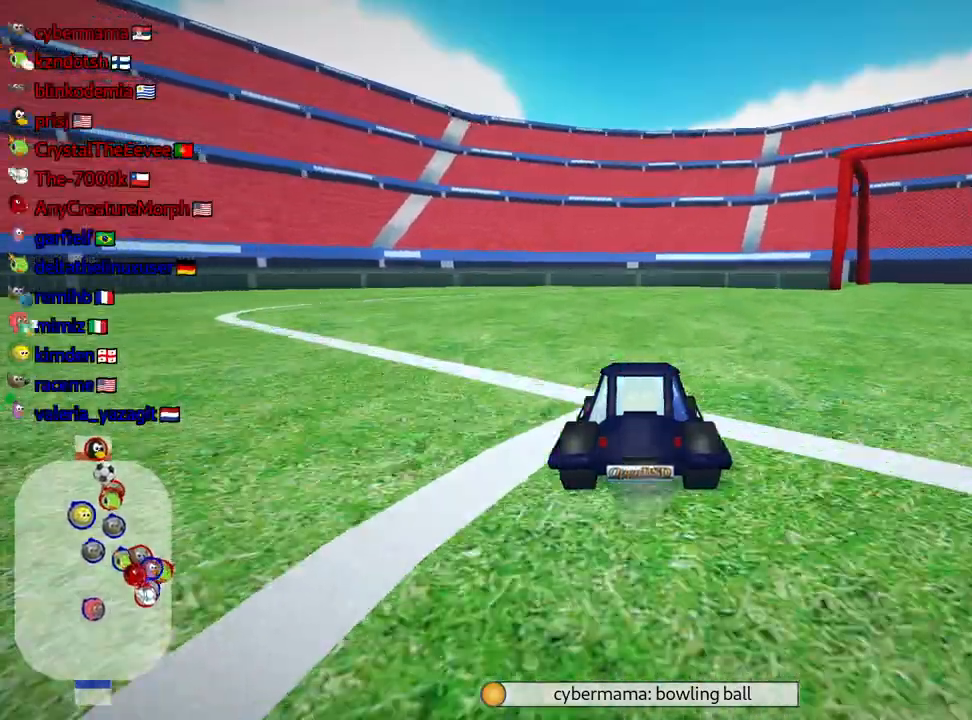
{"keys": ["left", "skid", "up"], "events": [[50, "skid", "down"], [134, "left", "down"]]}
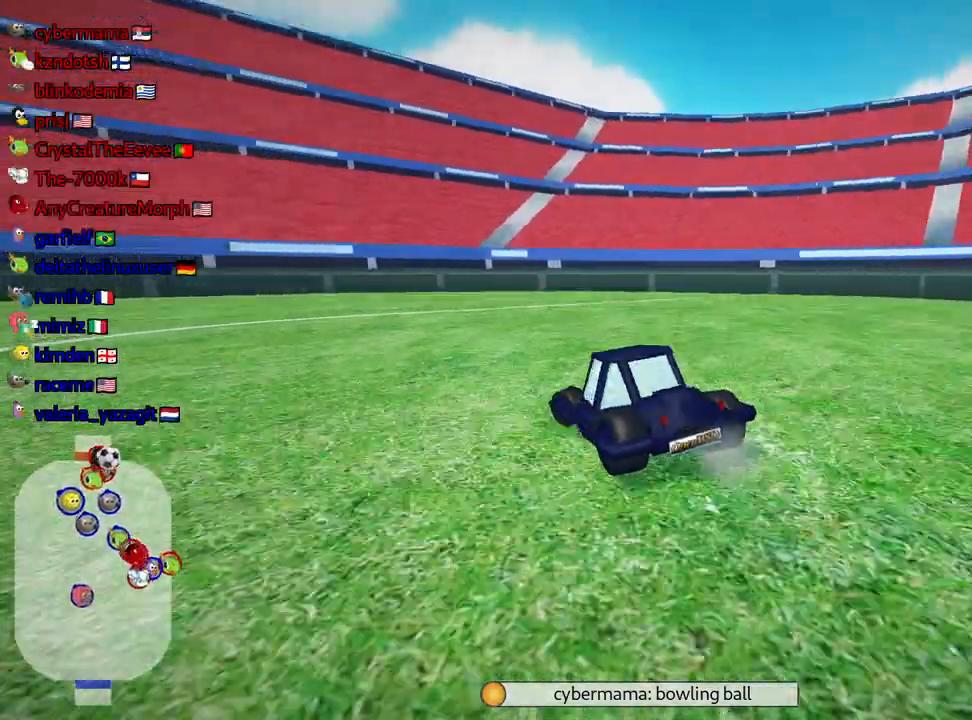
{"keys": ["left", "skid", "up"], "events": []}
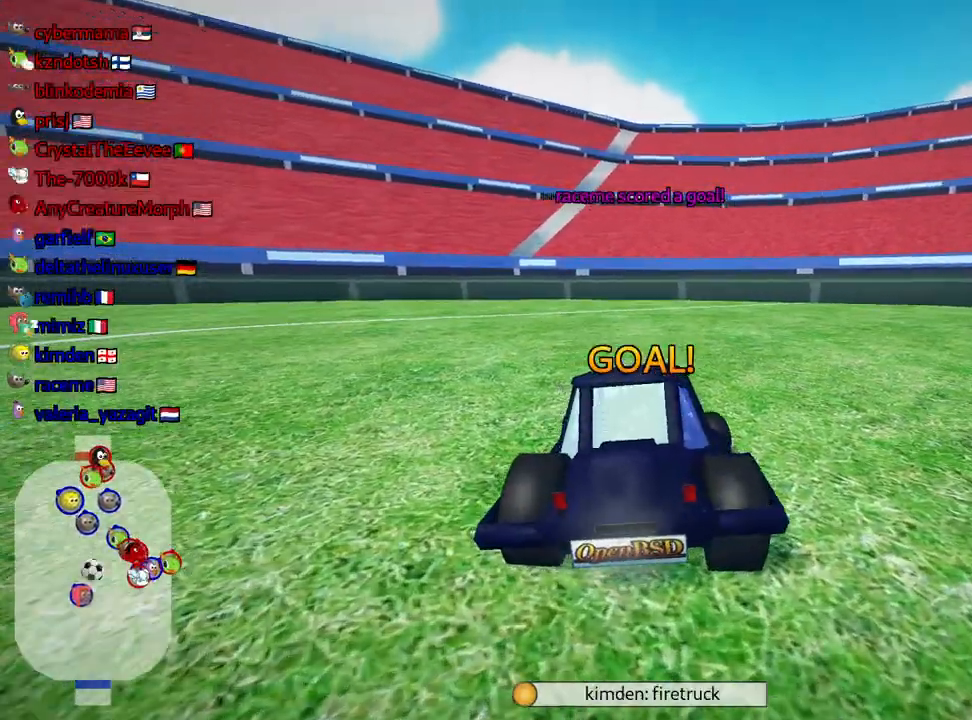
{"keys": ["up"], "events": [[84, "skid", "up"], [234, "left", "up"]]}
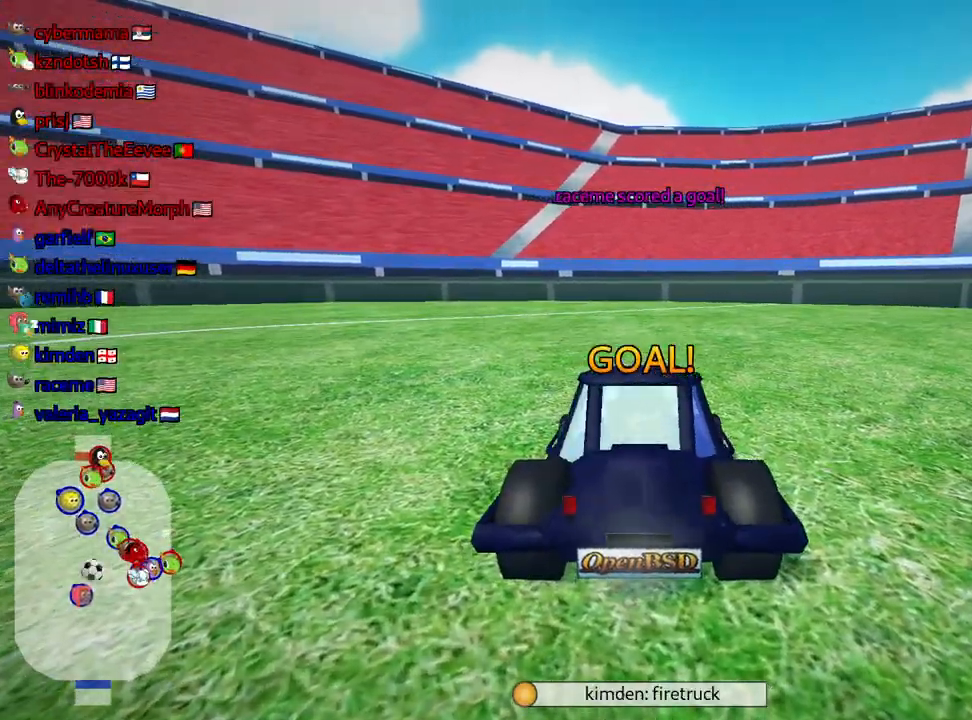
{"keys": ["up"], "events": []}
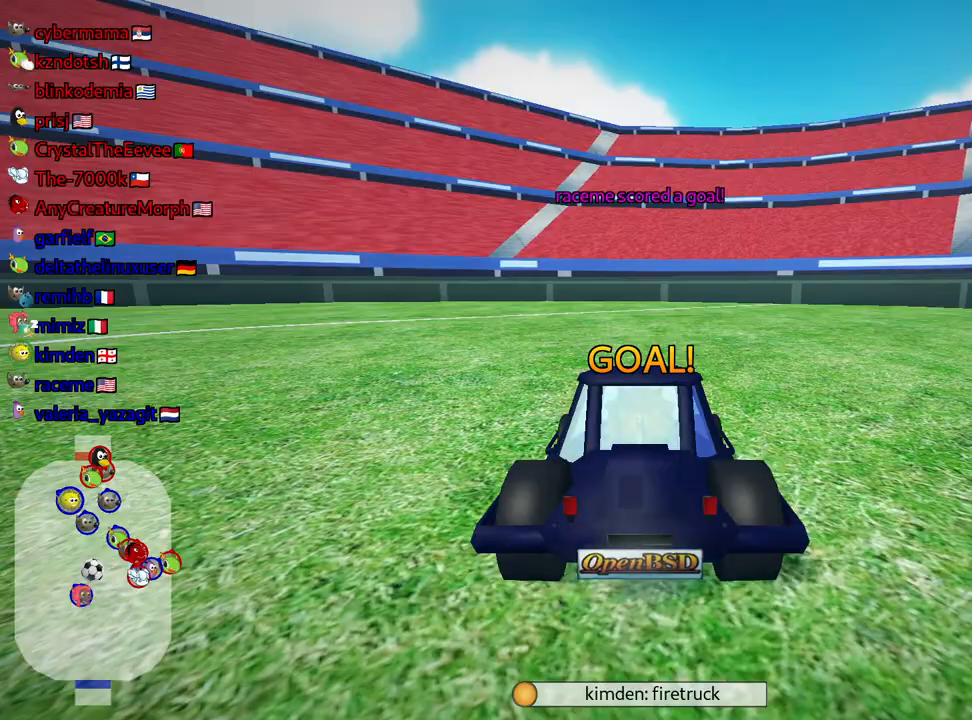
{"keys": ["up"], "events": []}
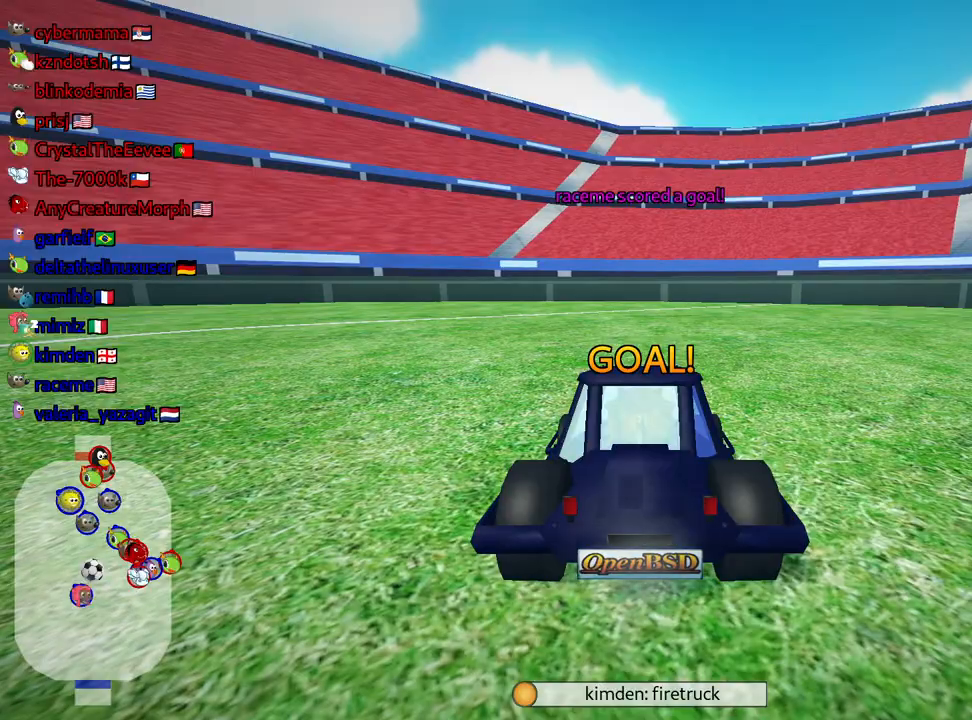
{"keys": ["up"], "events": []}
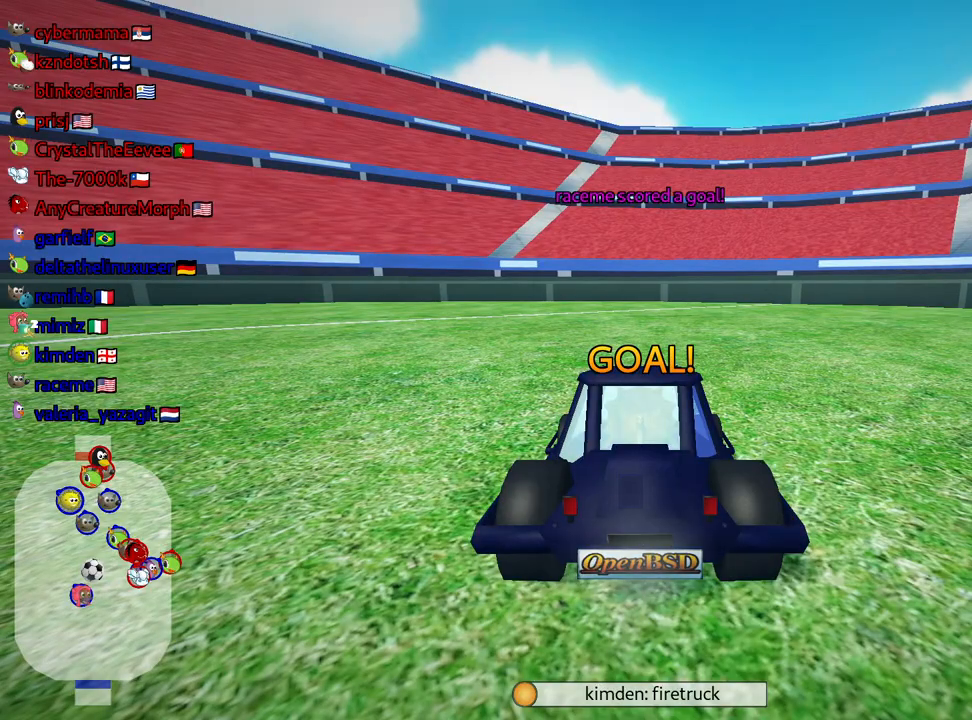
{"keys": ["nitro", "up"], "events": [[350, "nitro", "down"]]}
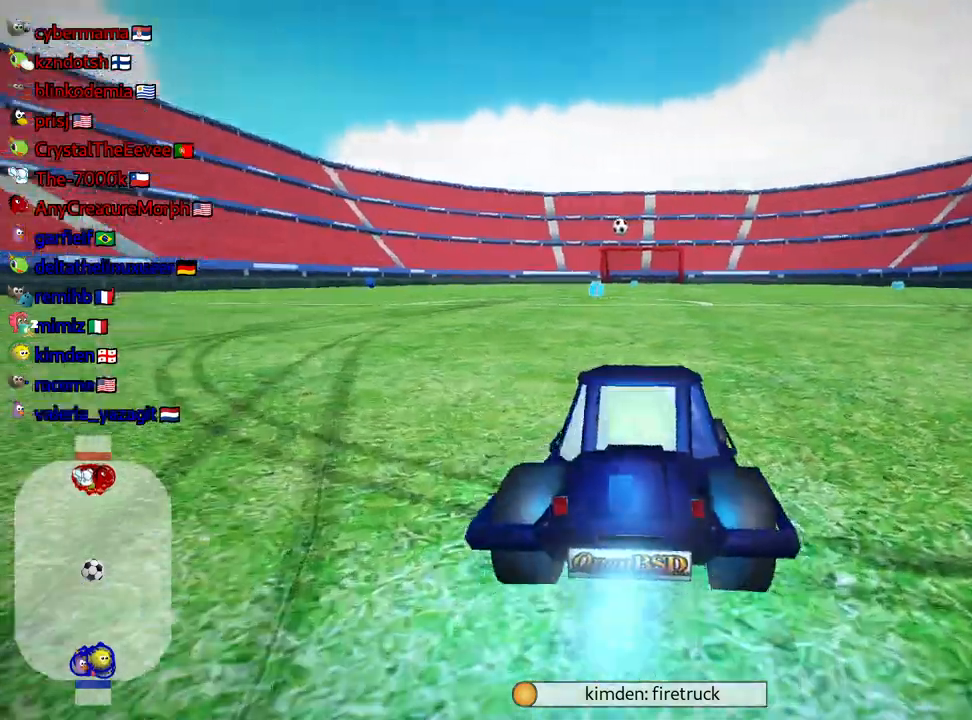
{"keys": ["nitro", "up"], "events": []}
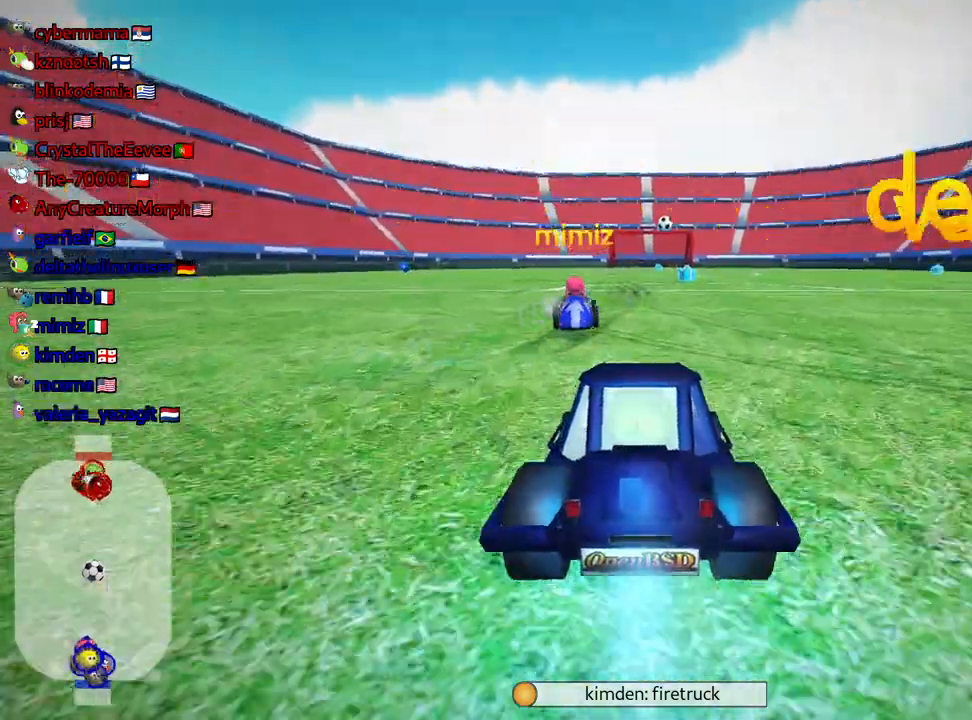
{"keys": ["right", "skid", "up"], "events": [[184, "left", "down"], [300, "nitro", "up"], [367, "left", "up"], [434, "right", "down"], [434, "skid", "down"]]}
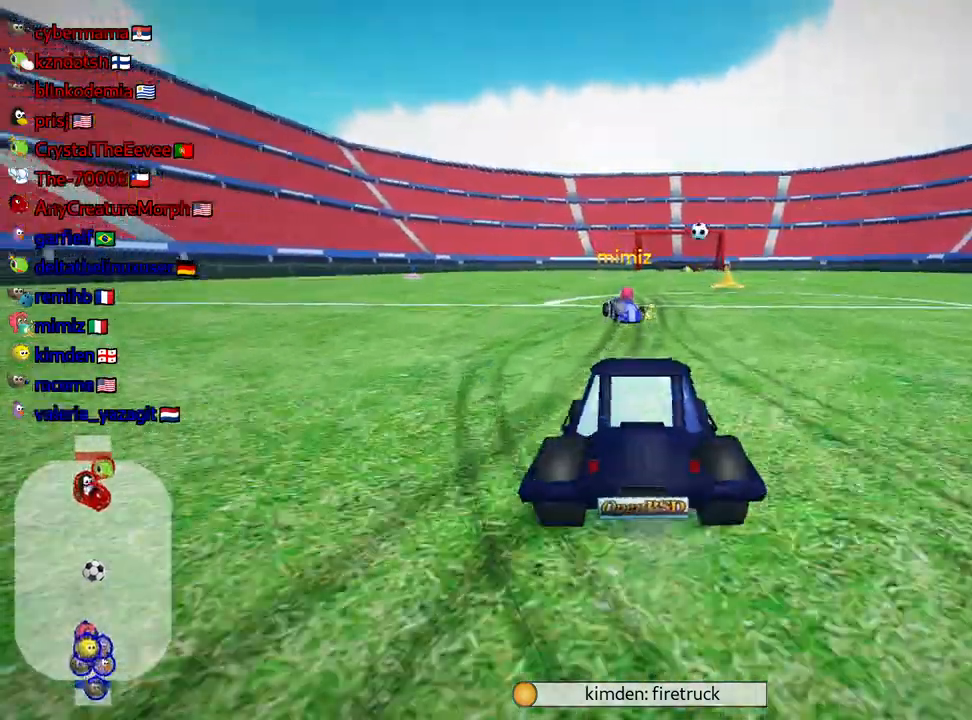
{"keys": ["left", "skid", "up"], "events": [[84, "right", "up"], [100, "left", "down"]]}
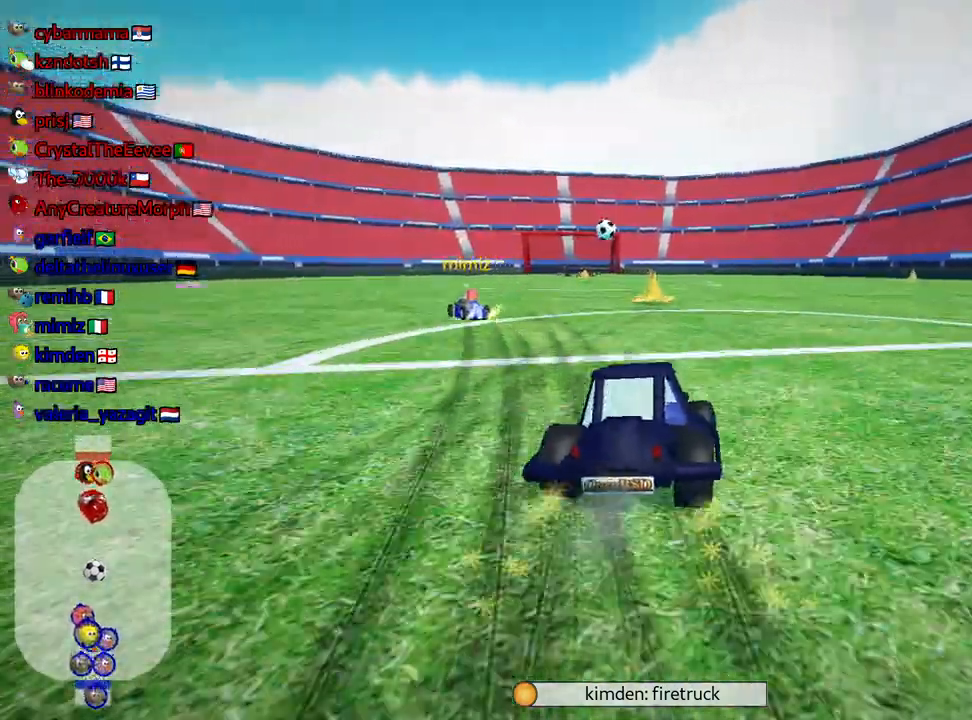
{"keys": ["right", "up"], "events": [[84, "nitro", "down"], [100, "skid", "up"], [267, "nitro", "up"], [300, "left", "up"], [484, "right", "down"]]}
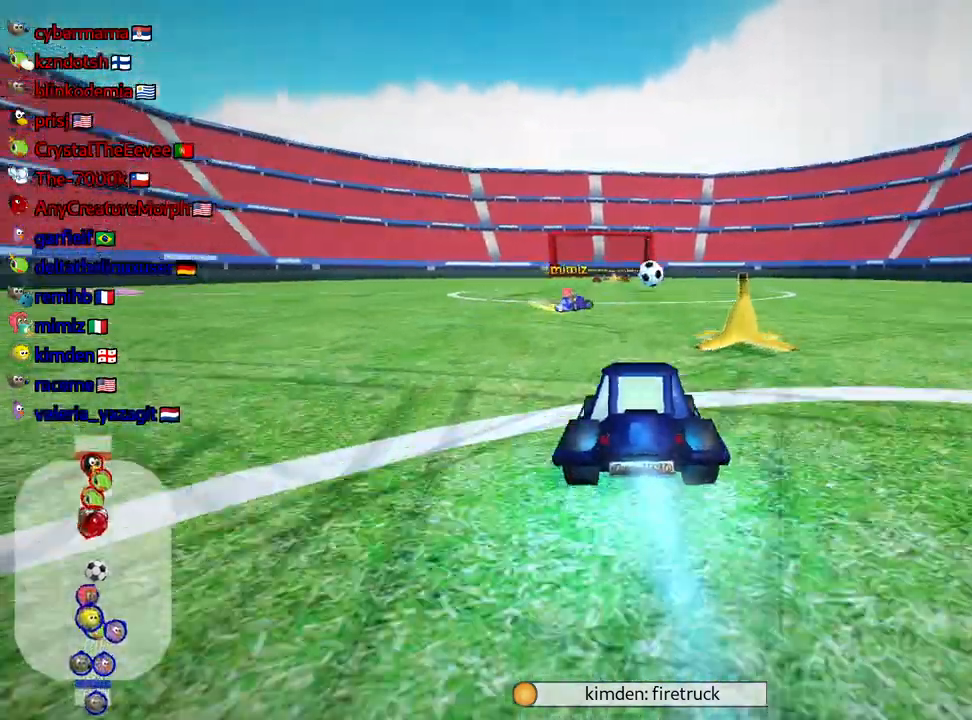
{"keys": ["left", "skid", "up"], "events": [[250, "right", "up"], [384, "skid", "down"], [400, "left", "down"]]}
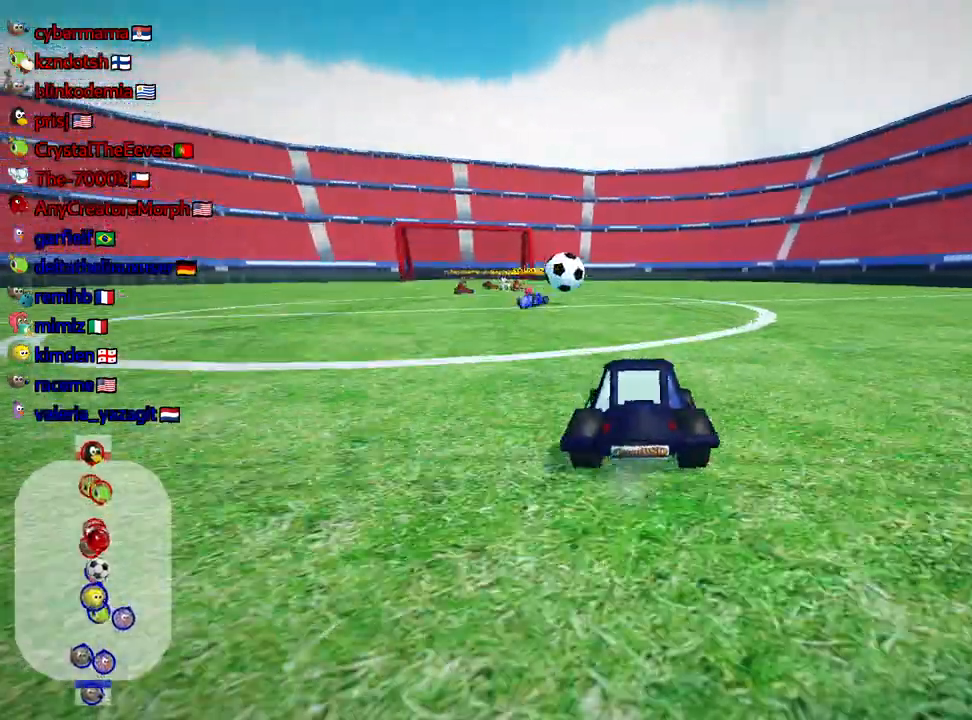
{"keys": ["right", "skid", "up"], "events": [[50, "left", "up"], [100, "right", "down"]]}
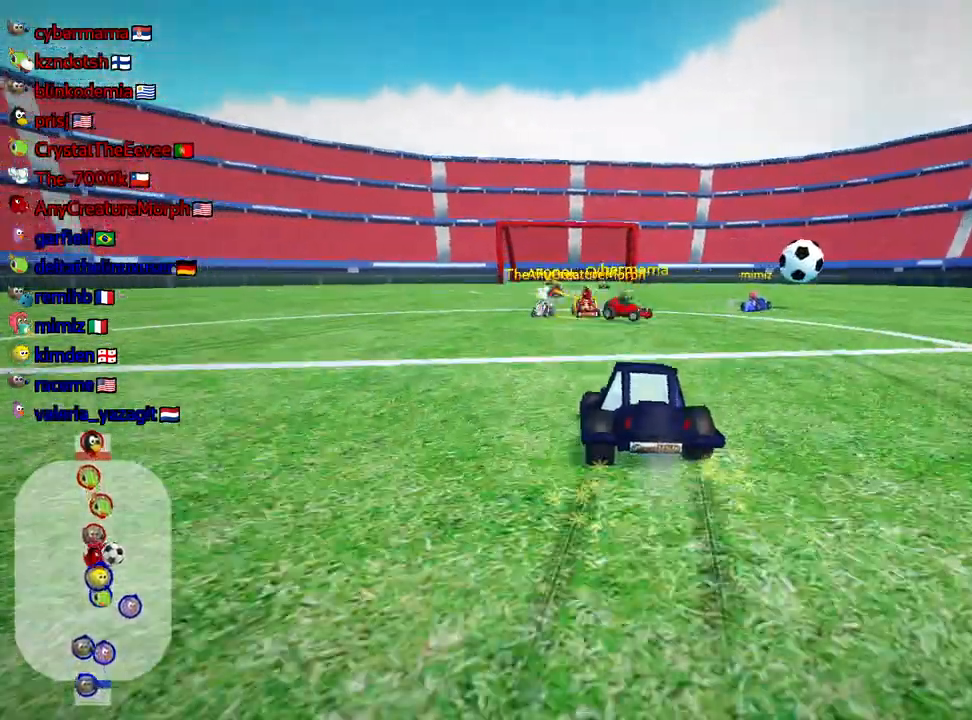
{"keys": ["left", "right", "skid", "up"], "events": [[484, "left", "down"]]}
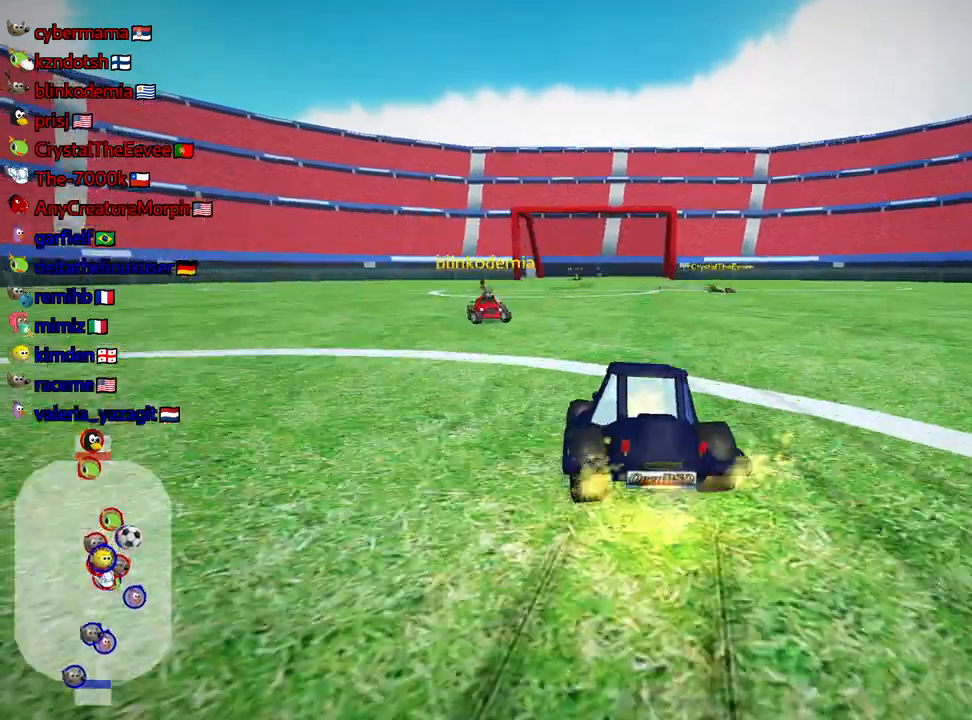
{"keys": ["skid"], "events": [[67, "right", "up"], [267, "left", "up"], [384, "up", "up"]]}
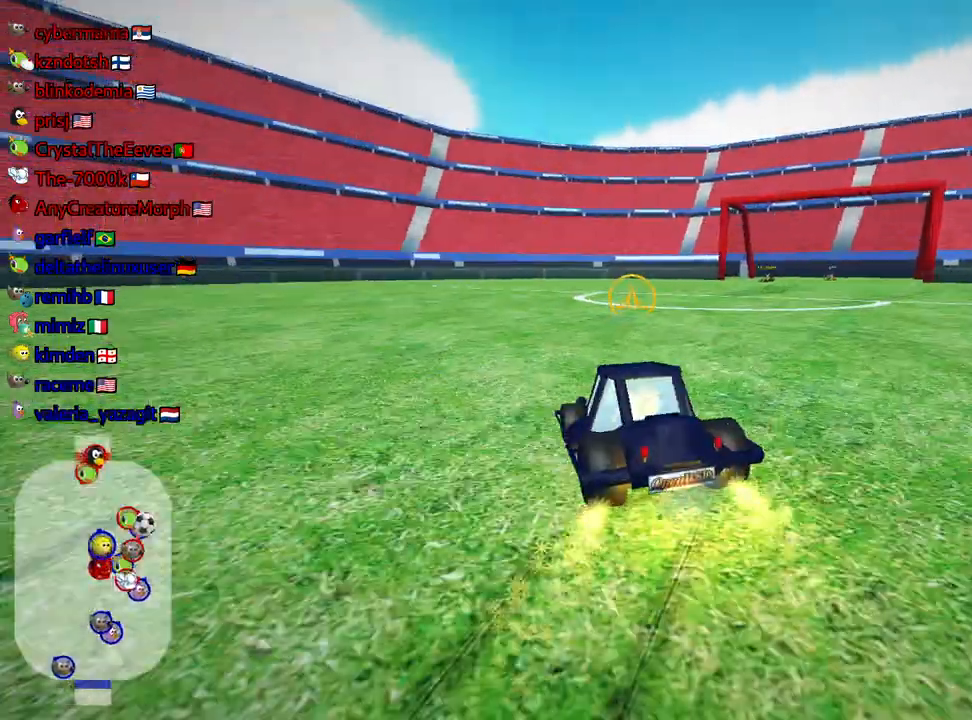
{"keys": ["down", "left"], "events": [[17, "down", "down"], [34, "skid", "up"], [284, "left", "down"]]}
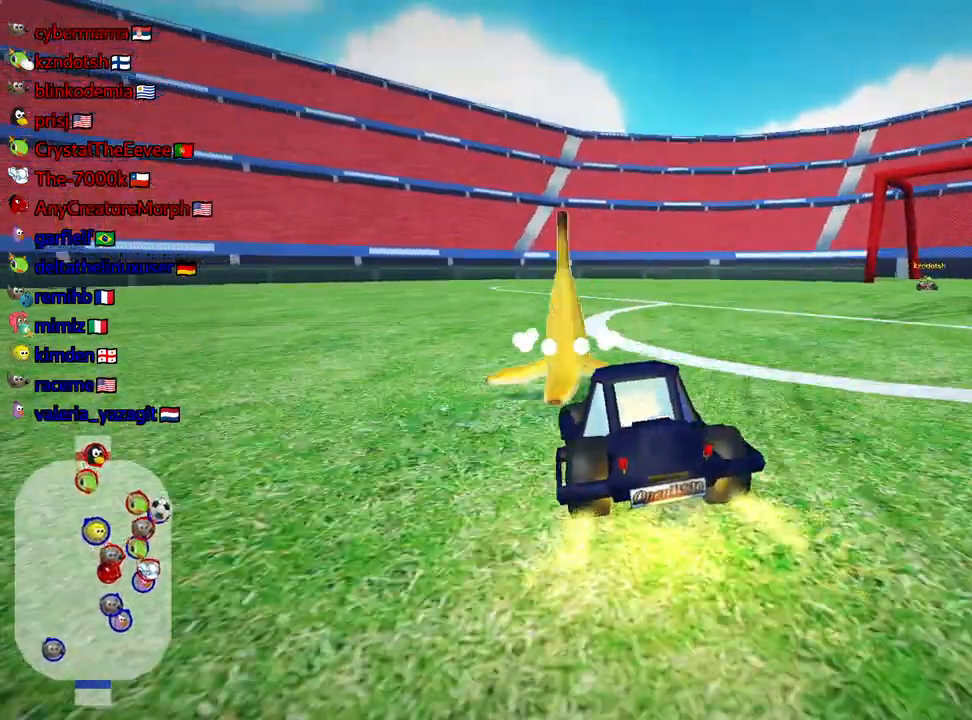
{"keys": ["down"], "events": [[67, "left", "up"]]}
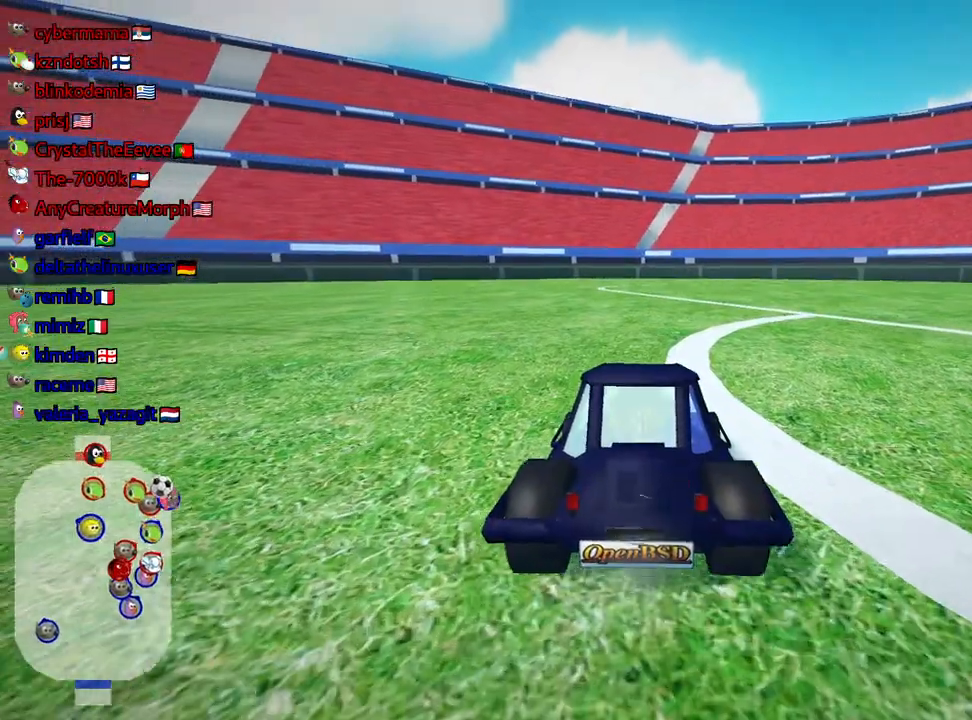
{"keys": [], "events": [[500, "down", "up"]]}
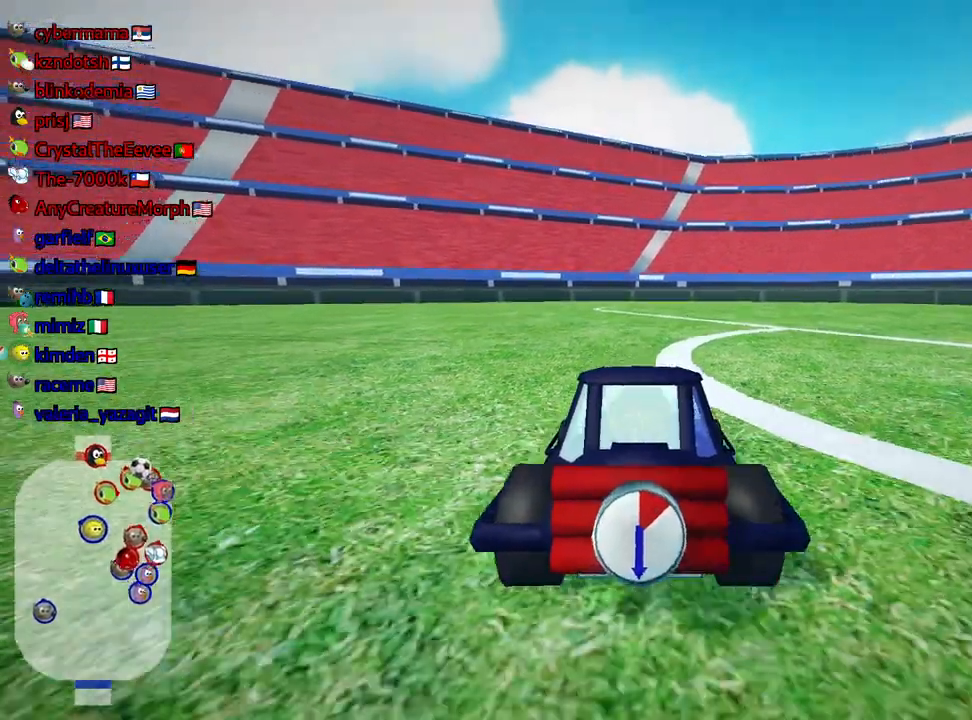
{"keys": ["left", "up"], "events": [[134, "up", "down"], [484, "left", "down"]]}
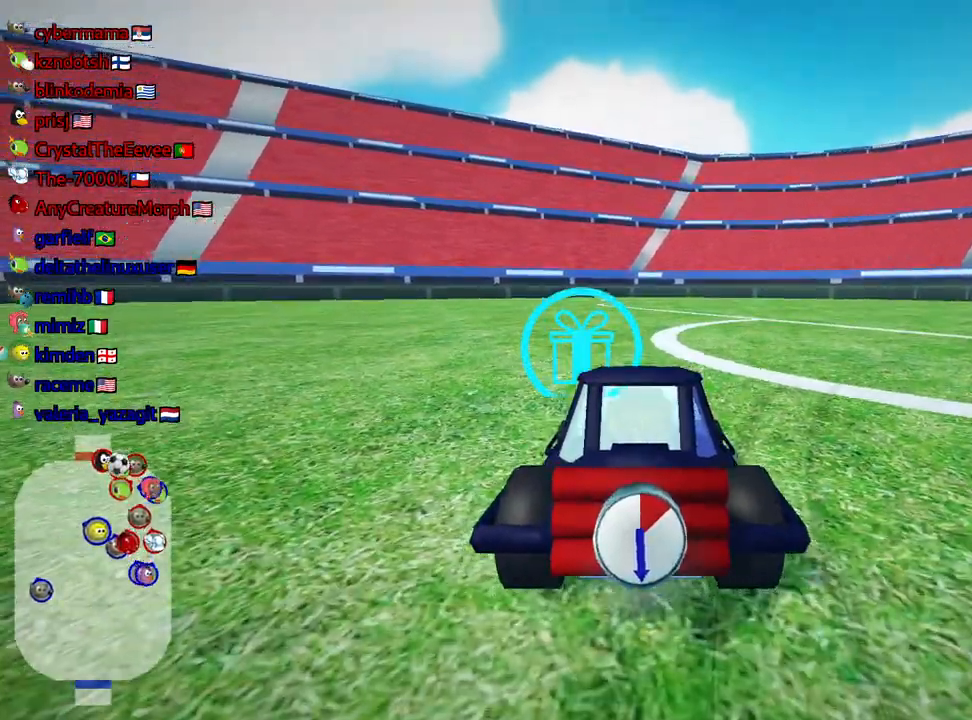
{"keys": ["right", "skid", "up"], "events": [[167, "left", "up"], [484, "right", "down"], [484, "skid", "down"]]}
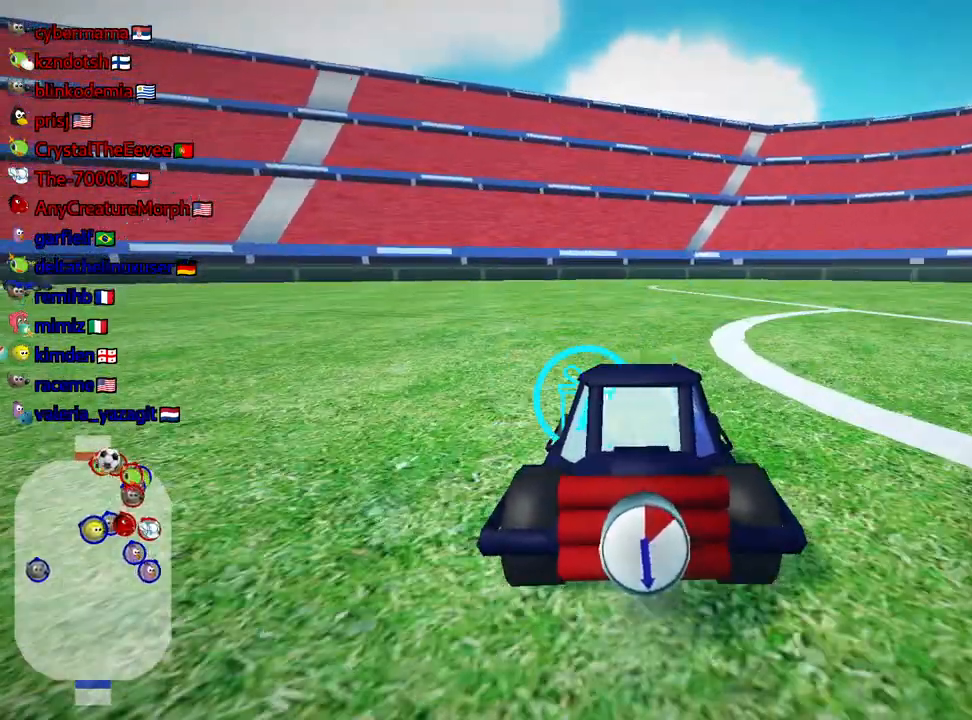
{"keys": ["right", "skid", "up"], "events": []}
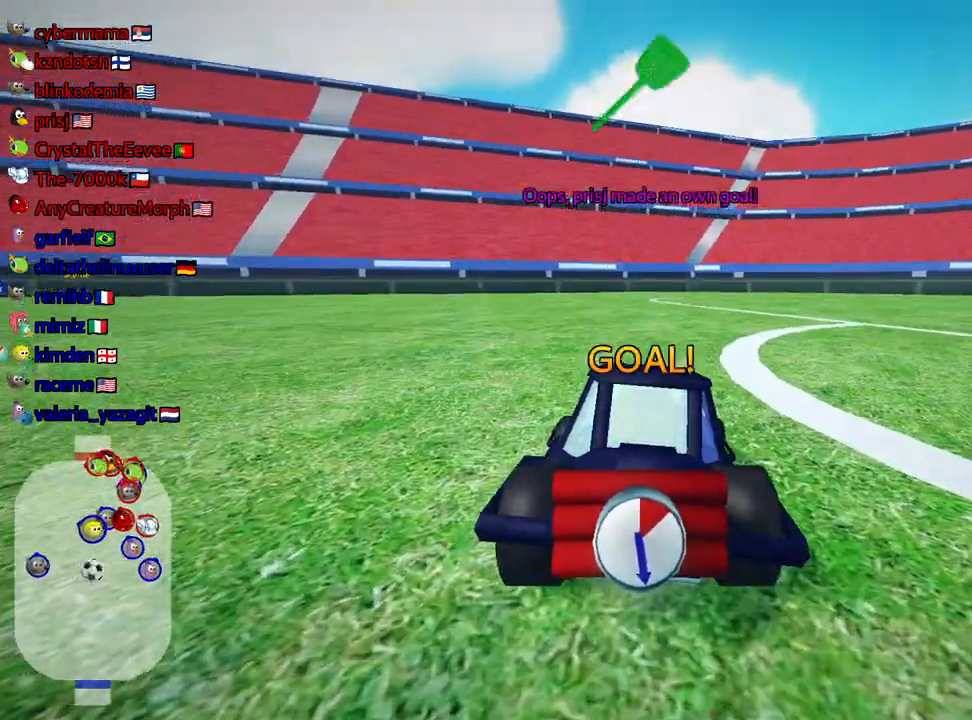
{"keys": ["up"], "events": [[217, "skid", "up"], [267, "right", "up"]]}
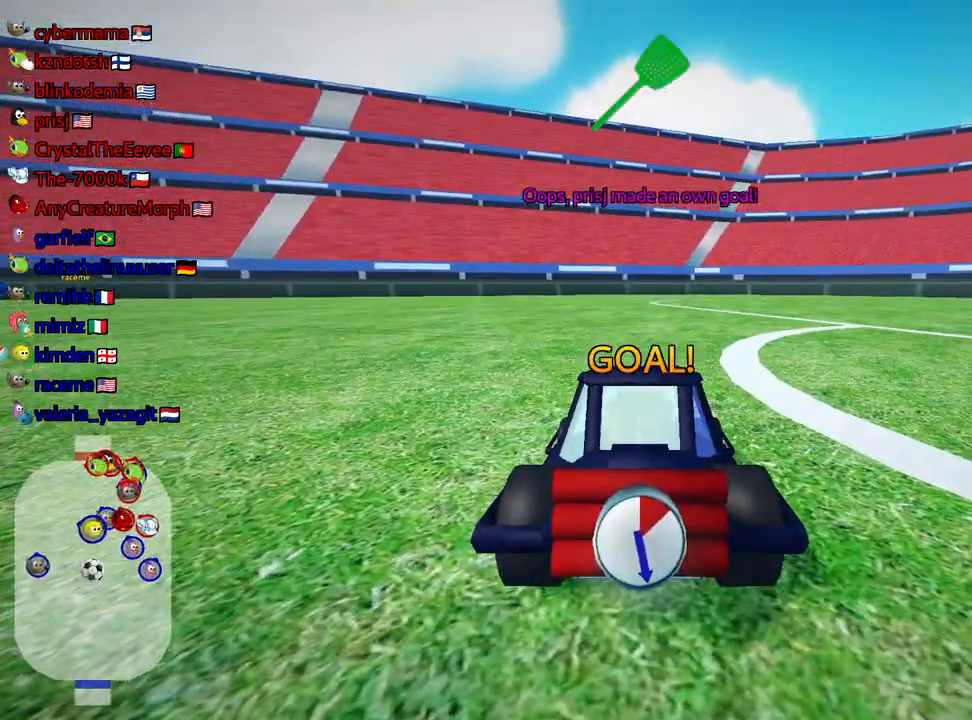
{"keys": ["flag"], "events": [[267, "up", "up"], [417, "flag", "down"]]}
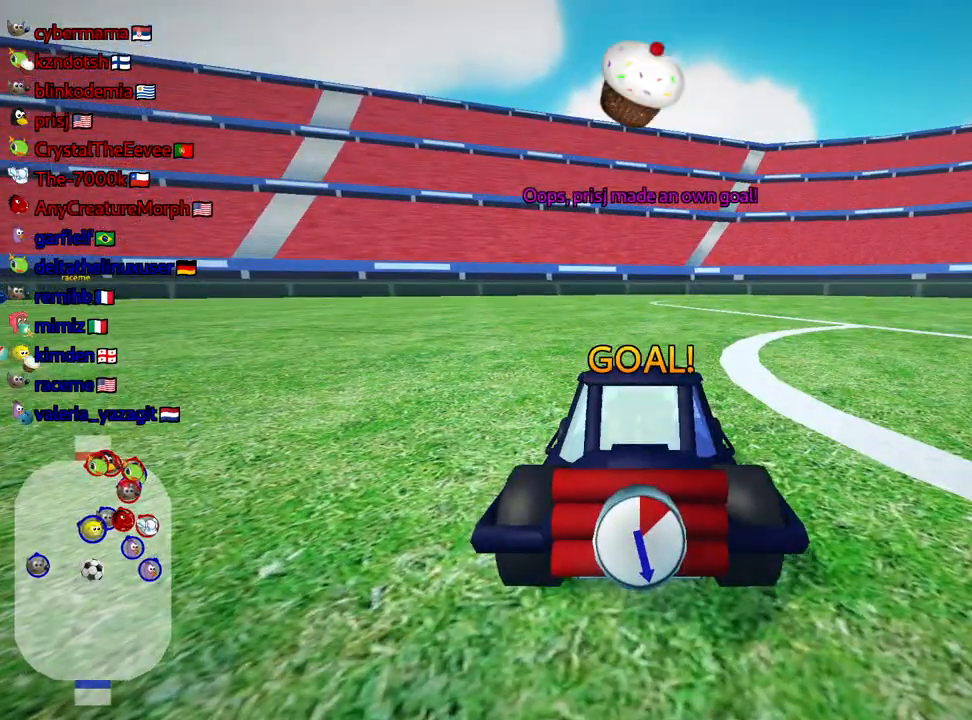
{"keys": ["flag"], "events": []}
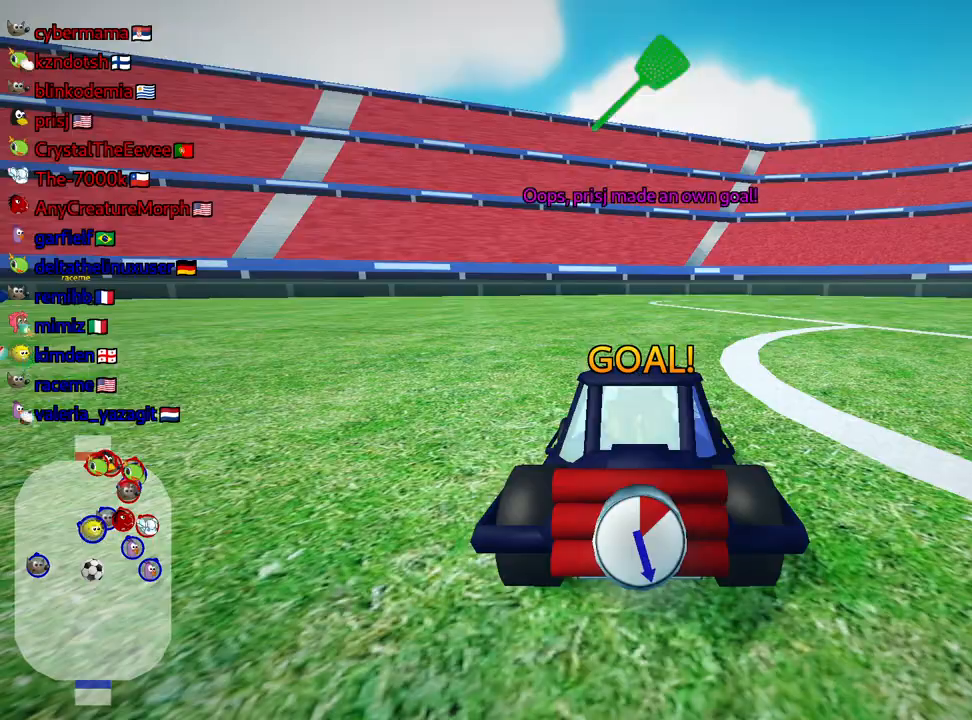
{"keys": ["flag"], "events": []}
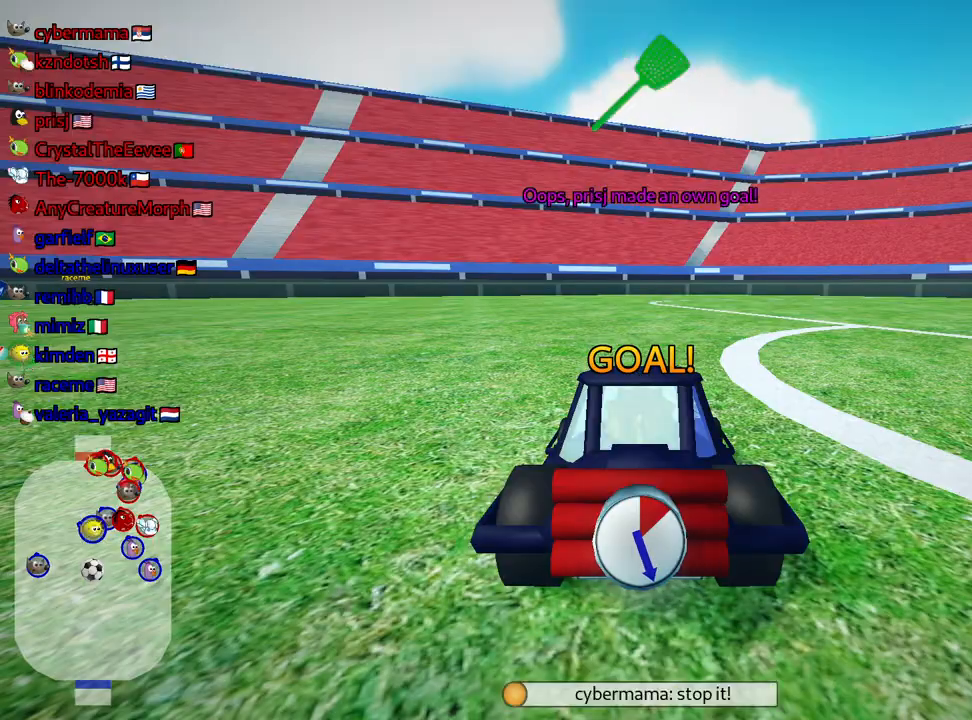
{"keys": ["flag"], "events": []}